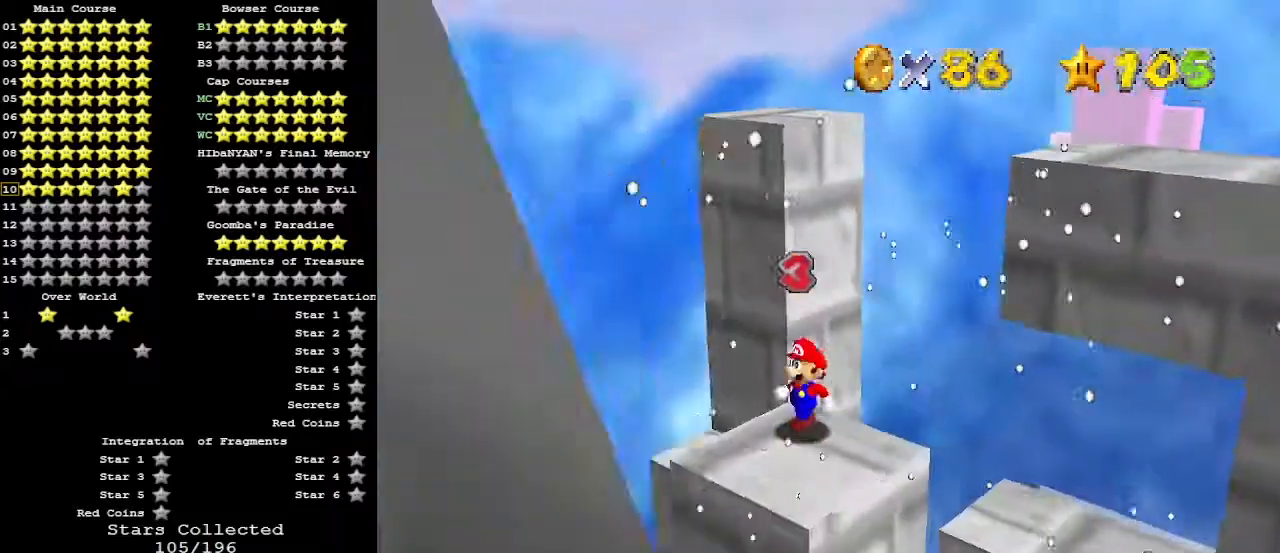
Gameplay with a controller (Nintendo layout); each line is a JSON object with the inputs held at the frame after it. "events" lists button and stick changes between this image and that frame as [ms after this image, input, new state], when the widget could be followed in between. Not read: L3 R3.
{"buttons": [], "left_stick": "center", "events": []}
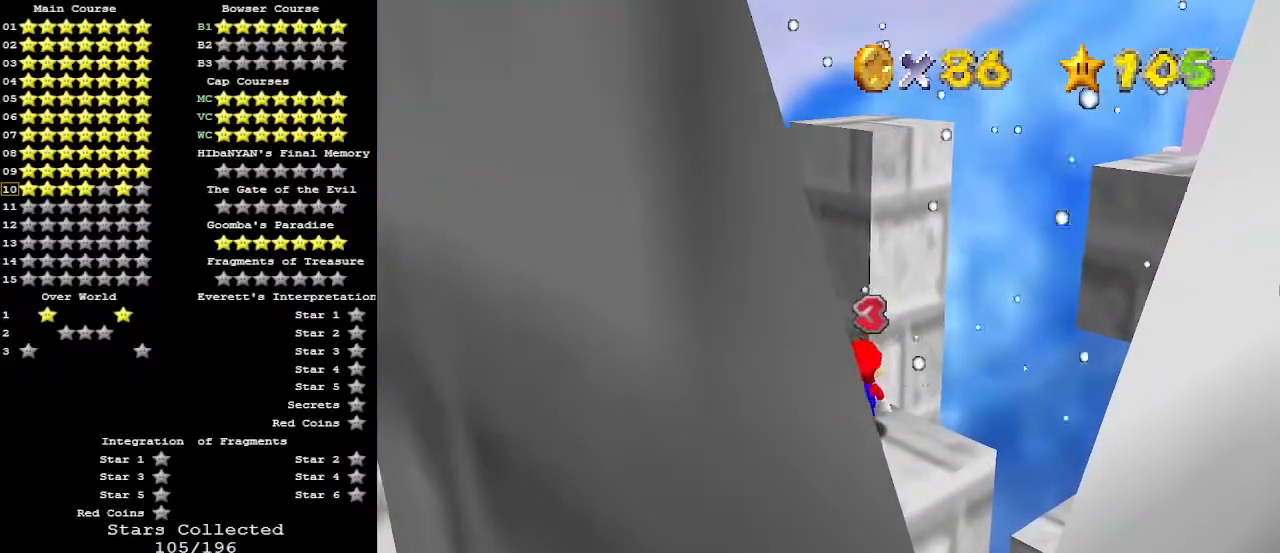
{"buttons": ["C_LEFT"], "left_stick": "down-right", "events": [[200, "A", "down"], [233, "B", "down"], [300, "A", "up"], [300, "C_DOWN", "down"], [333, "B", "up"], [367, "C_LEFT", "down"], [433, "C_DOWN", "up"], [433, "left_stick", "down-right"]]}
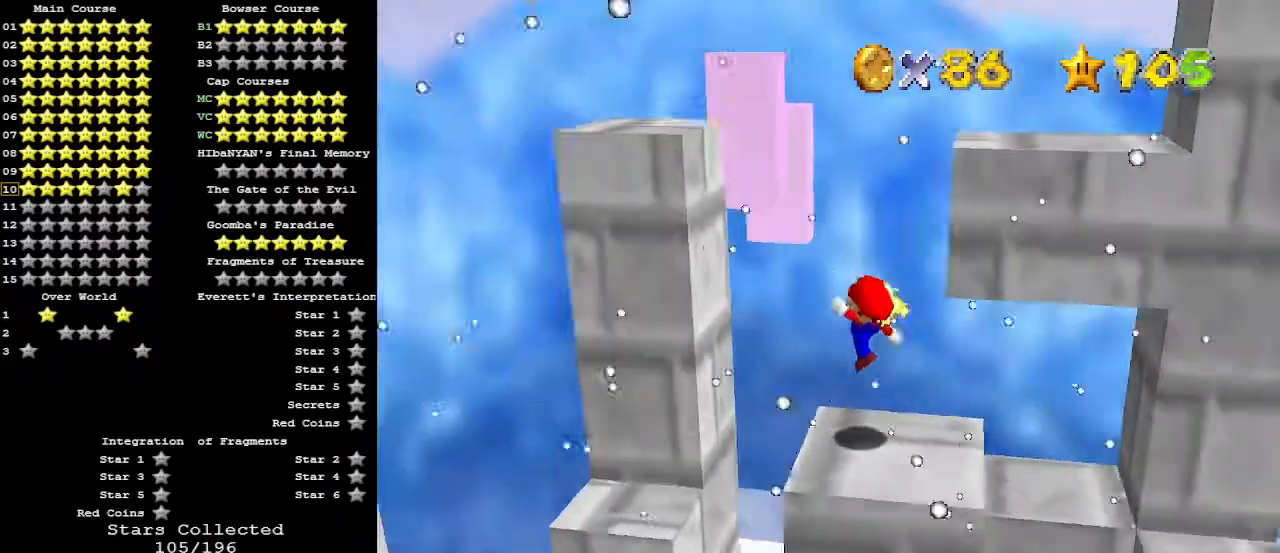
{"buttons": ["A"], "left_stick": "up-left", "events": [[33, "C_LEFT", "up"], [233, "A", "down"], [433, "left_stick", "center"], [500, "left_stick", "up-left"]]}
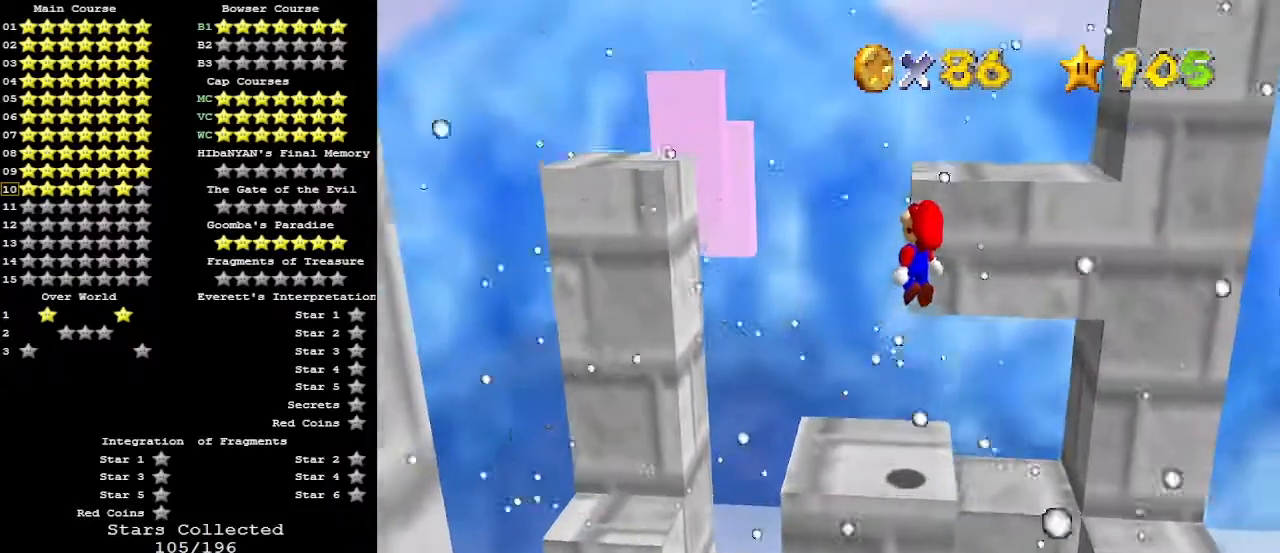
{"buttons": [], "left_stick": "up-left", "events": [[333, "B", "down"], [433, "A", "up"], [433, "B", "up"]]}
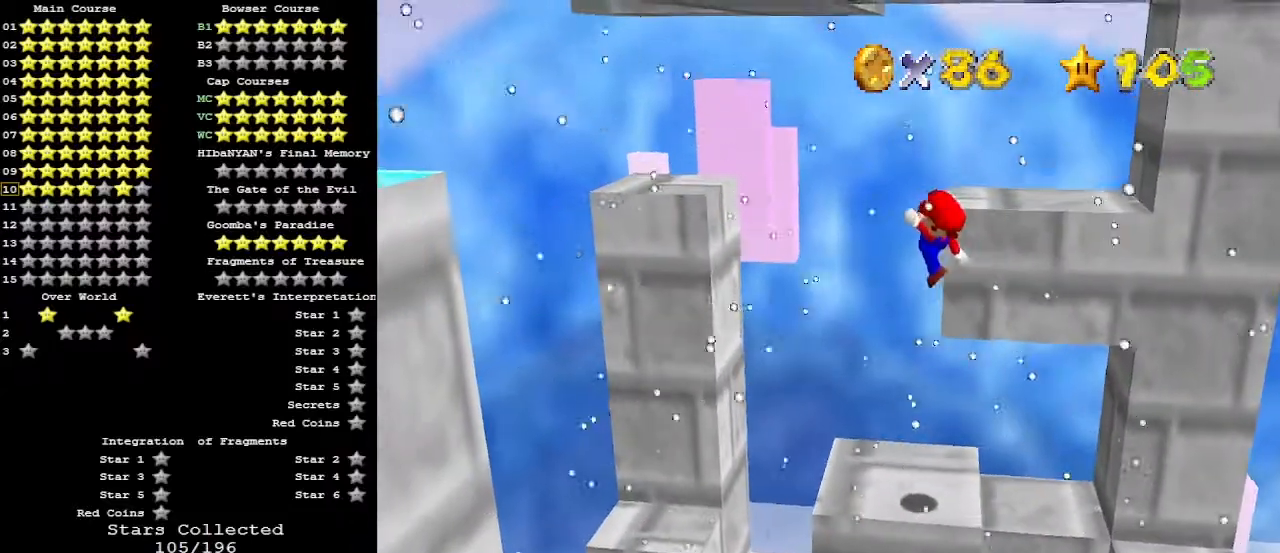
{"buttons": ["A"], "left_stick": "up-left", "events": [[500, "A", "down"]]}
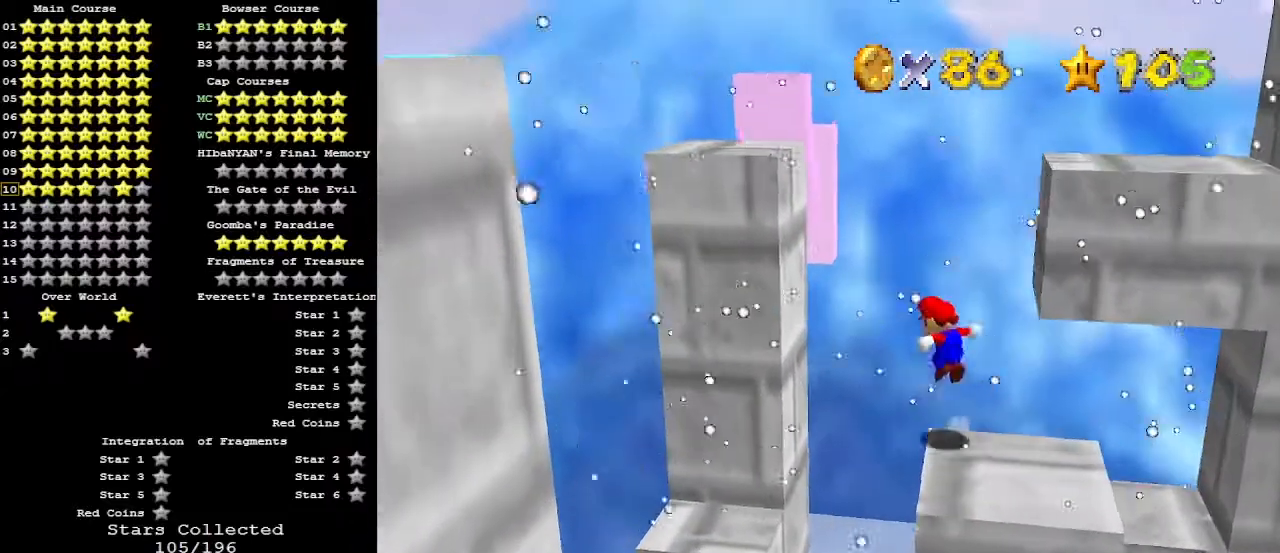
{"buttons": ["A"], "left_stick": "up", "events": [[300, "left_stick", "up"]]}
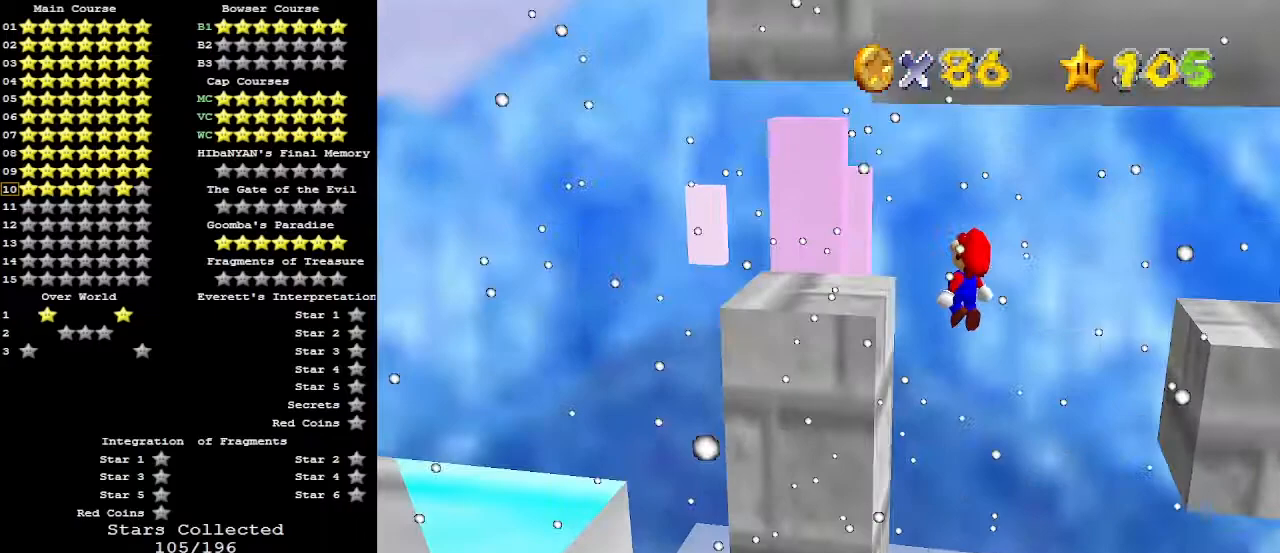
{"buttons": ["C_LEFT"], "left_stick": "center", "events": [[267, "A", "up"], [333, "C_DOWN", "down"], [367, "A", "down"], [400, "left_stick", "center"], [433, "A", "up"], [433, "C_DOWN", "up"], [500, "C_LEFT", "down"]]}
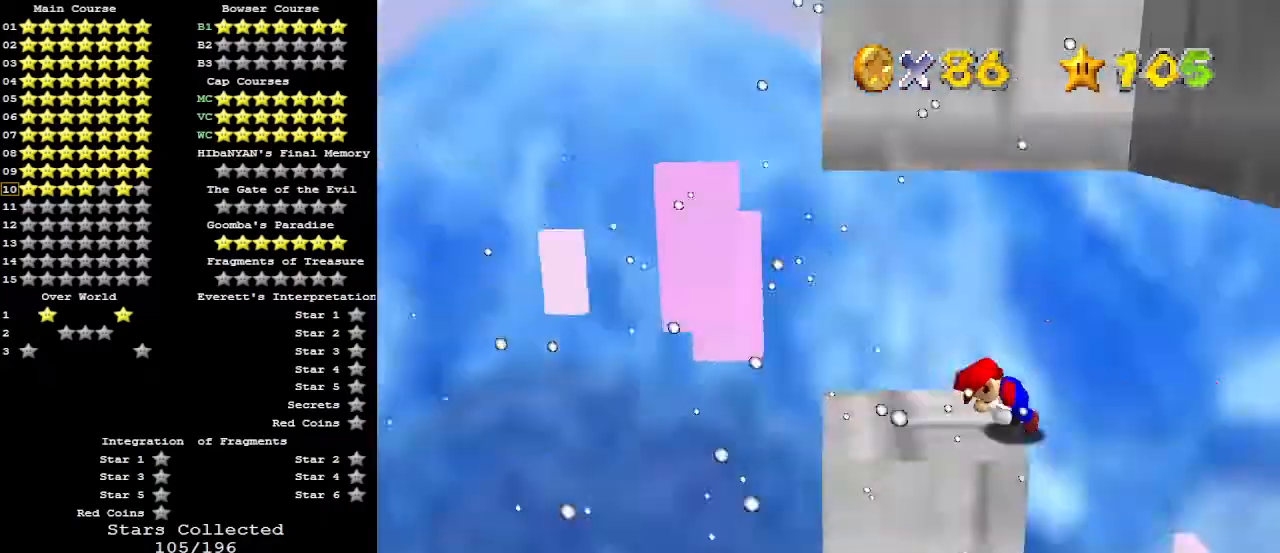
{"buttons": [], "left_stick": "center", "events": [[67, "C_LEFT", "up"], [300, "C_LEFT", "down"], [367, "C_LEFT", "up"]]}
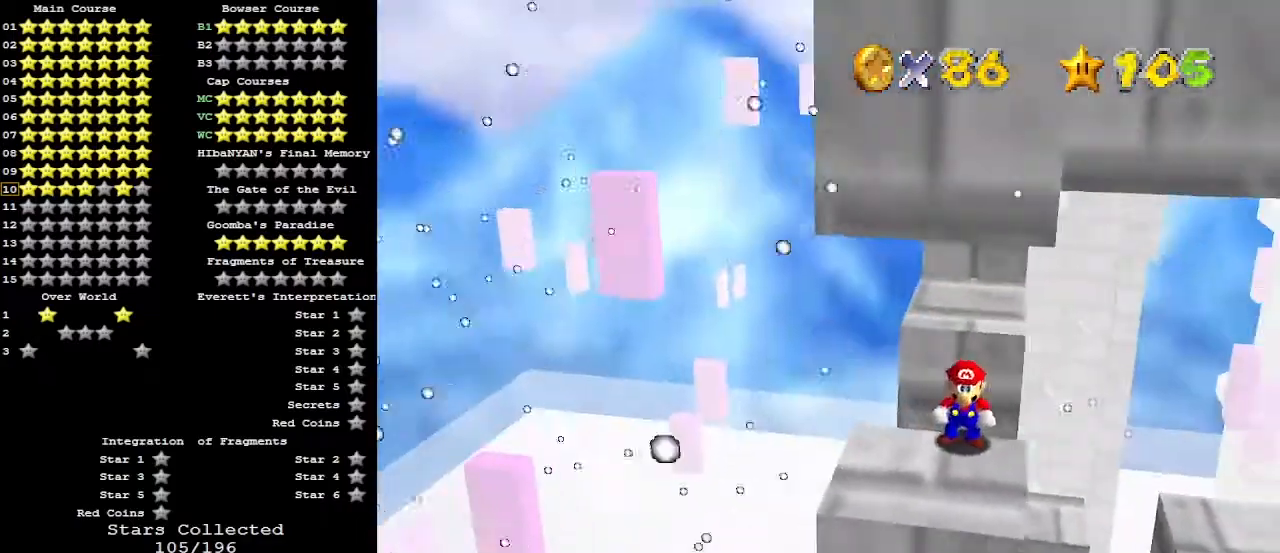
{"buttons": [], "left_stick": "down-left", "events": [[333, "A", "down"], [333, "left_stick", "down"], [433, "A", "up"], [500, "left_stick", "down-left"]]}
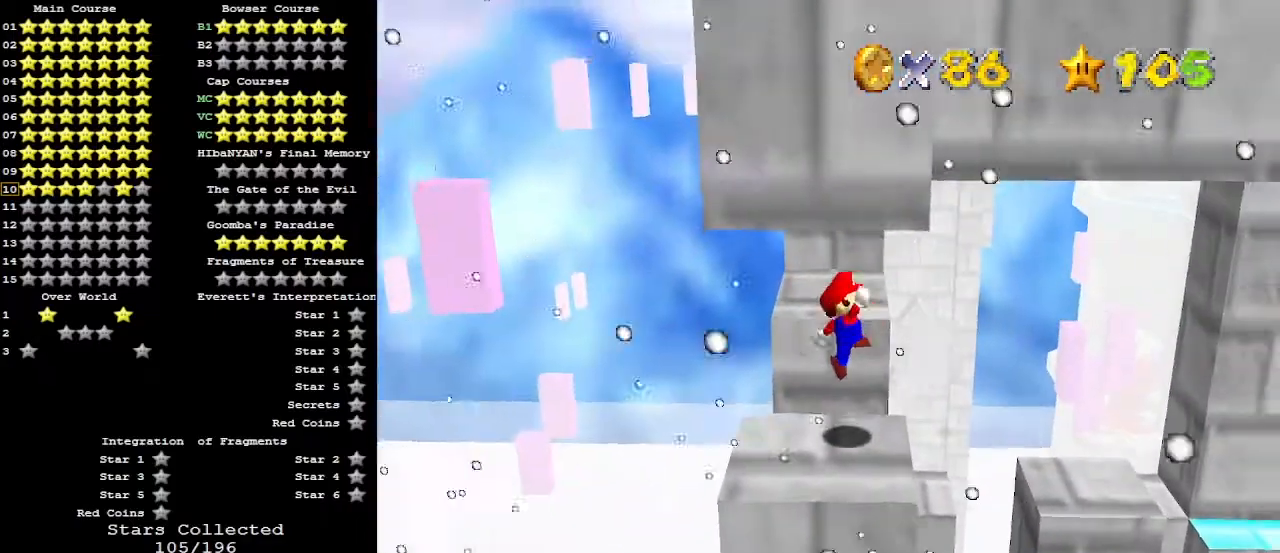
{"buttons": [], "left_stick": "down", "events": [[233, "B", "down"], [300, "B", "up"], [433, "left_stick", "down"]]}
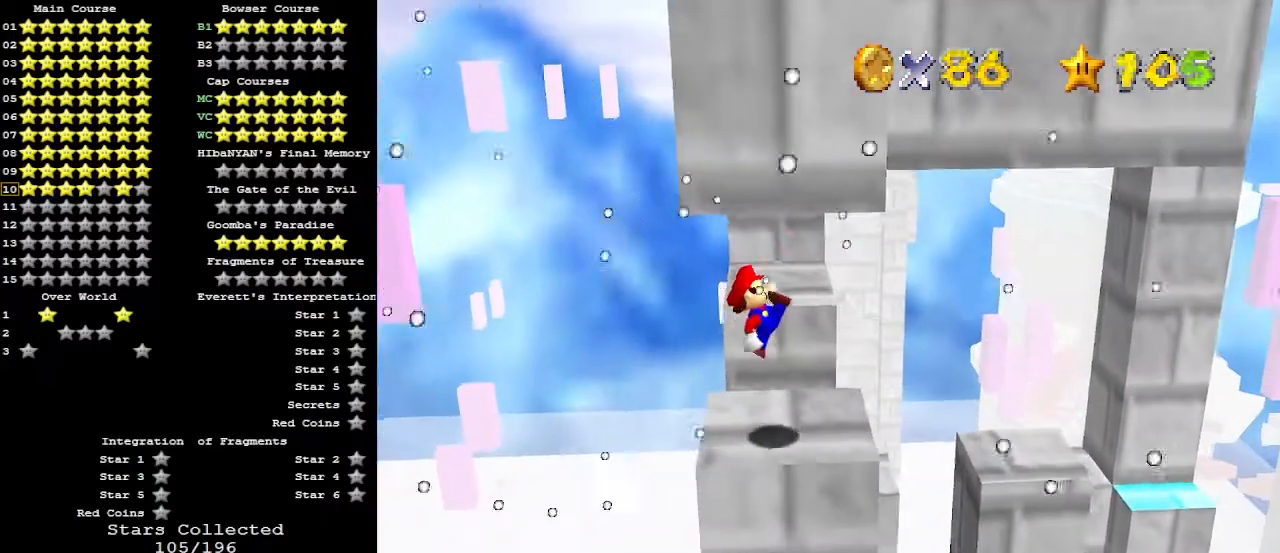
{"buttons": [], "left_stick": "right", "events": [[67, "left_stick", "center"], [267, "A", "down"], [267, "left_stick", "down"], [333, "A", "up"], [367, "left_stick", "right"]]}
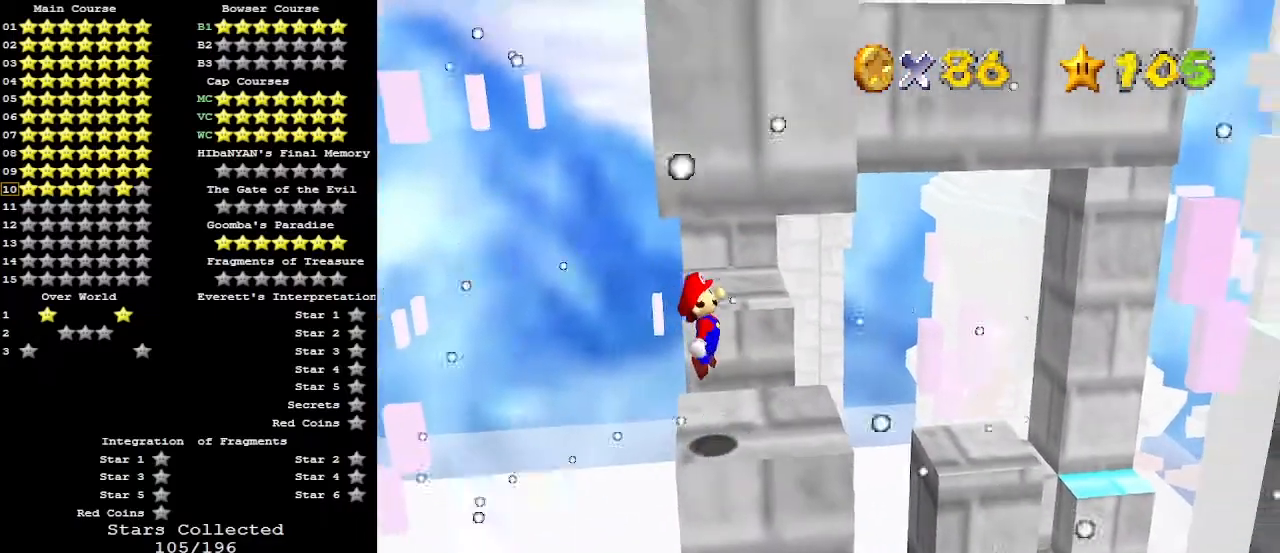
{"buttons": [], "left_stick": "right", "events": [[33, "left_stick", "center"], [233, "left_stick", "right"]]}
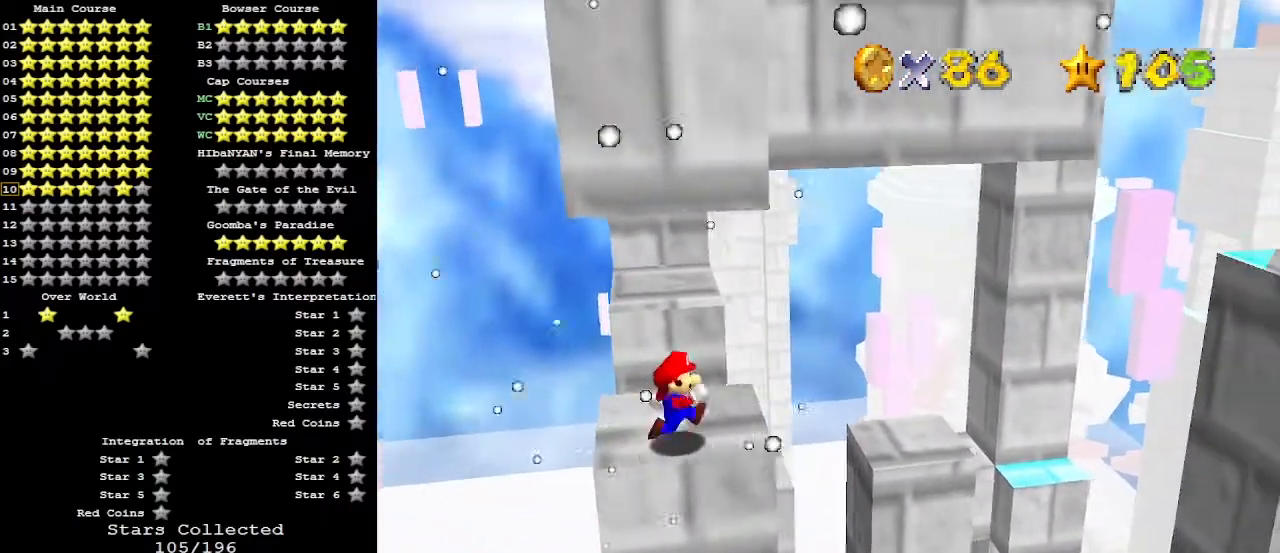
{"buttons": ["Z"], "left_stick": "right", "events": [[267, "Z", "down"], [333, "A", "down"], [433, "A", "up"]]}
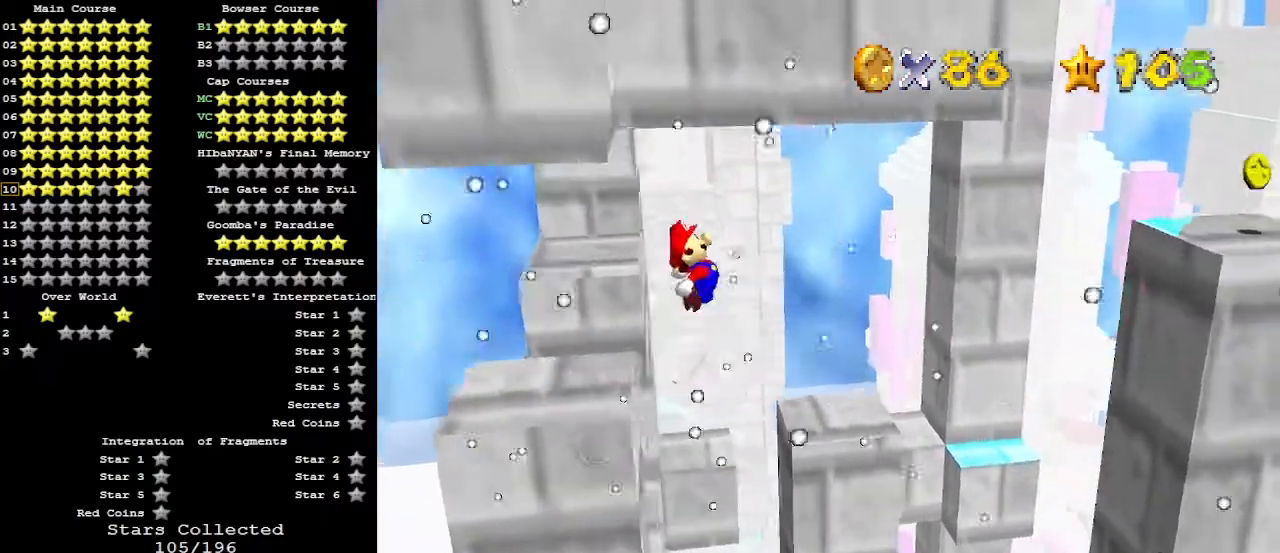
{"buttons": [], "left_stick": "right", "events": [[367, "Z", "up"]]}
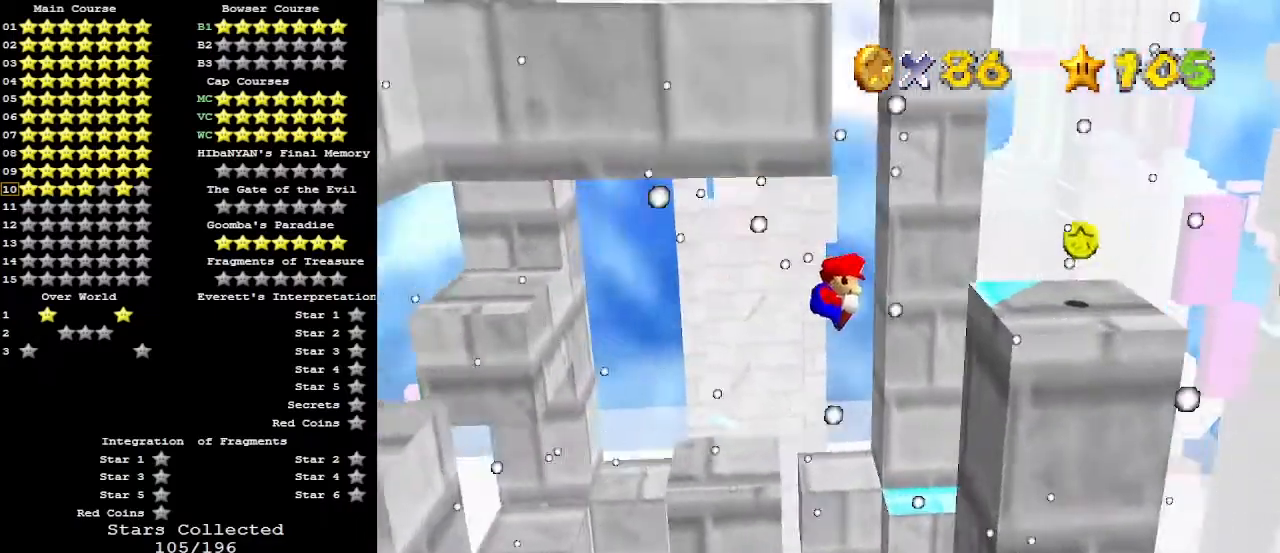
{"buttons": ["C_RIGHT"], "left_stick": "right", "events": [[300, "A", "down"], [300, "C_DOWN", "down"], [400, "A", "up"], [400, "C_DOWN", "up"], [467, "C_RIGHT", "down"]]}
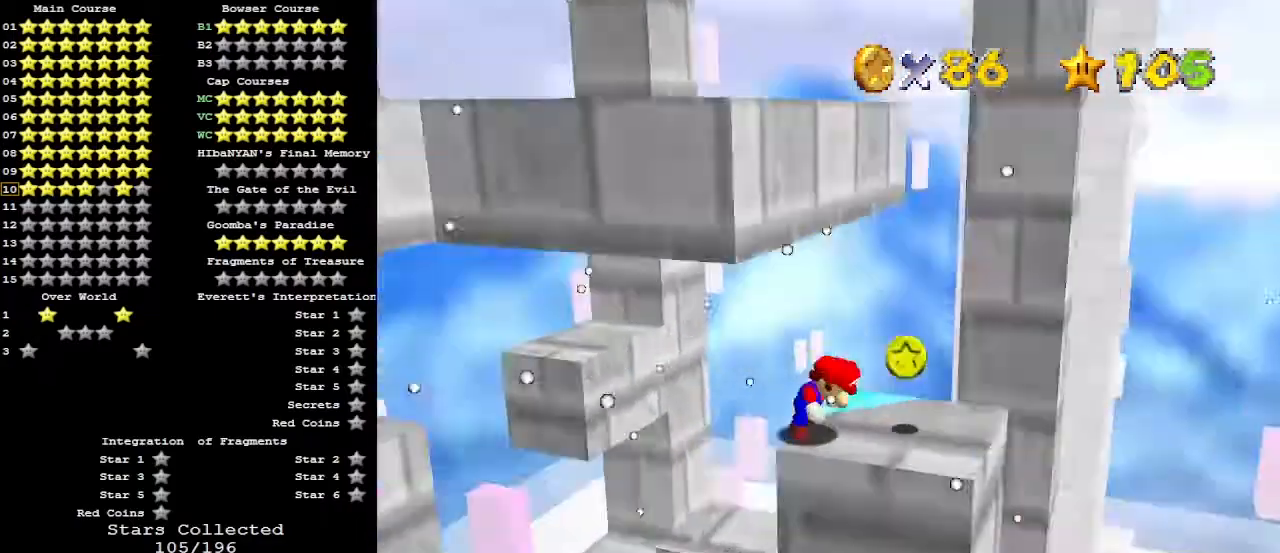
{"buttons": [], "left_stick": "right", "events": [[33, "C_RIGHT", "up"]]}
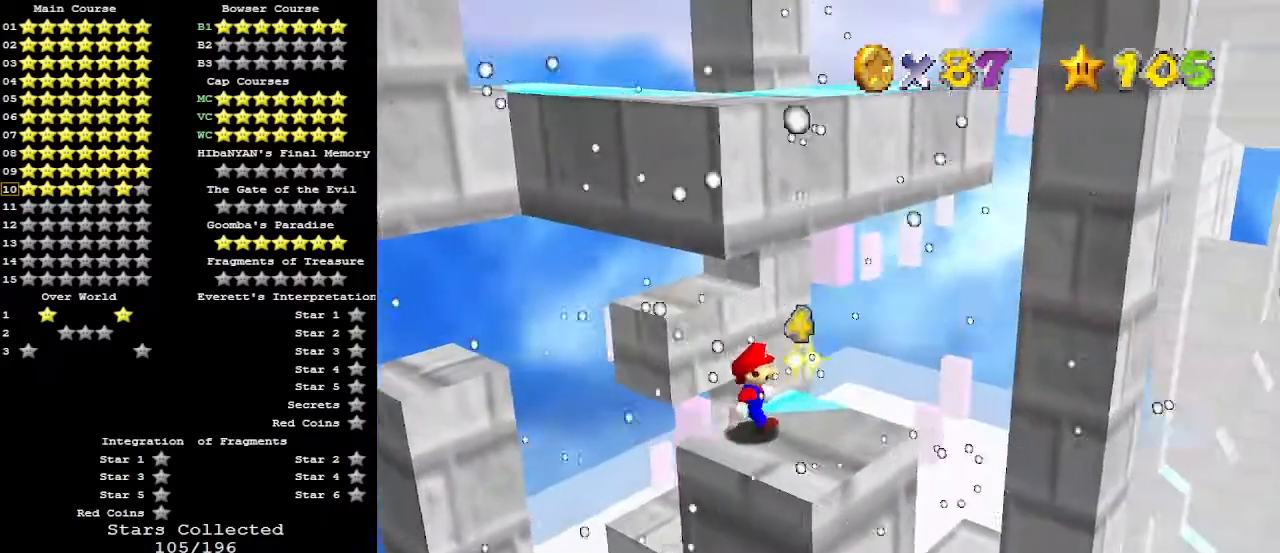
{"buttons": [], "left_stick": "center", "events": [[33, "left_stick", "center"]]}
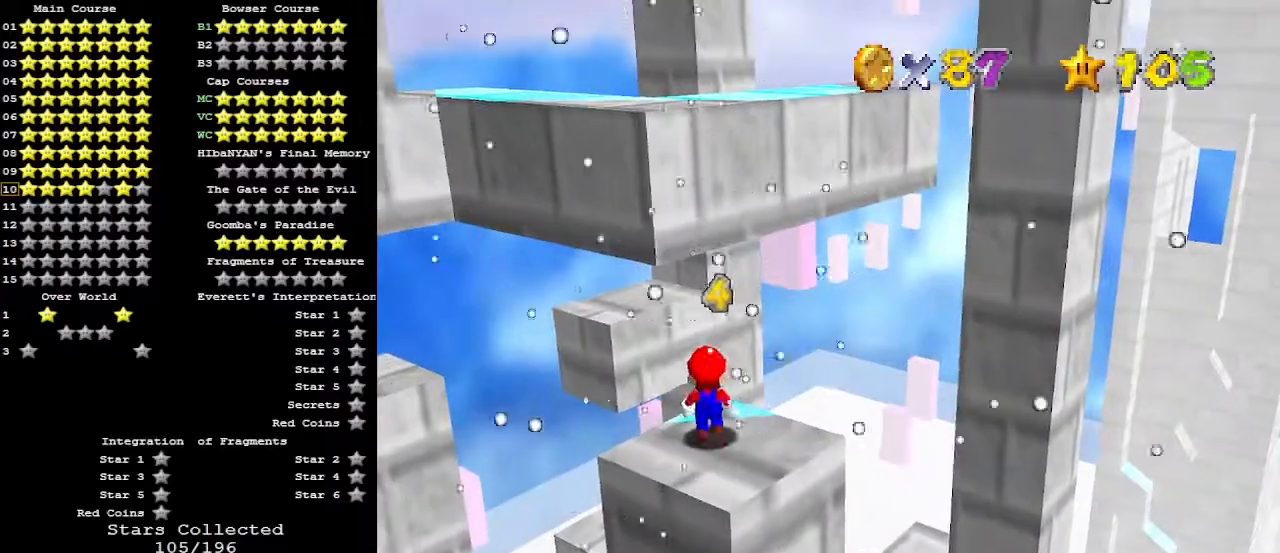
{"buttons": [], "left_stick": "down", "events": [[200, "A", "down"], [267, "A", "up"], [267, "left_stick", "down"]]}
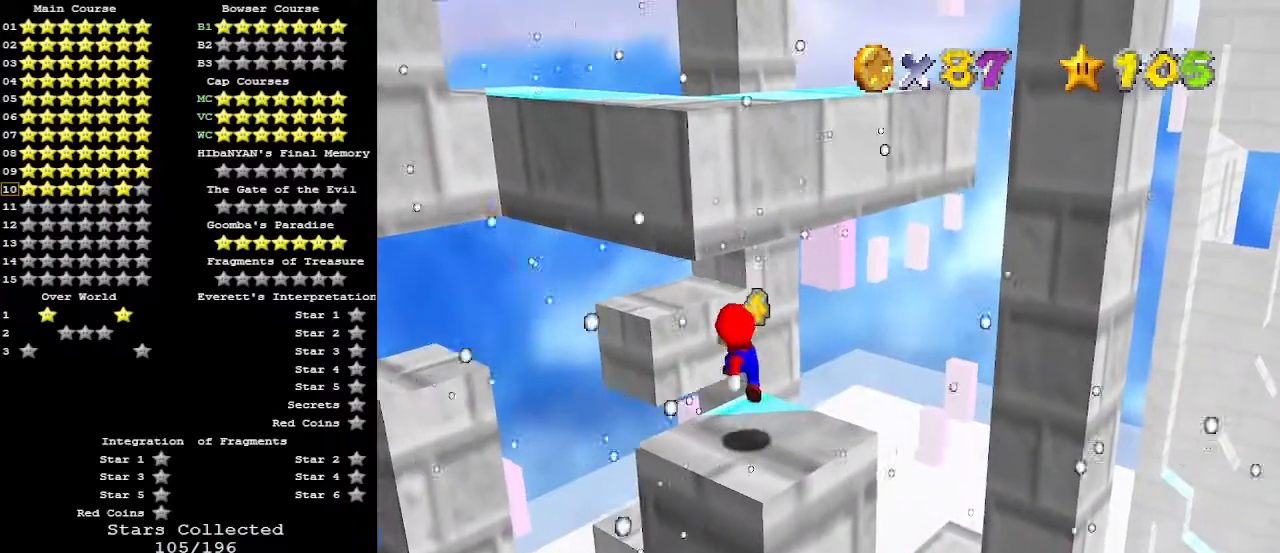
{"buttons": ["A"], "left_stick": "up", "events": [[233, "A", "down"], [367, "left_stick", "center"], [433, "left_stick", "up"]]}
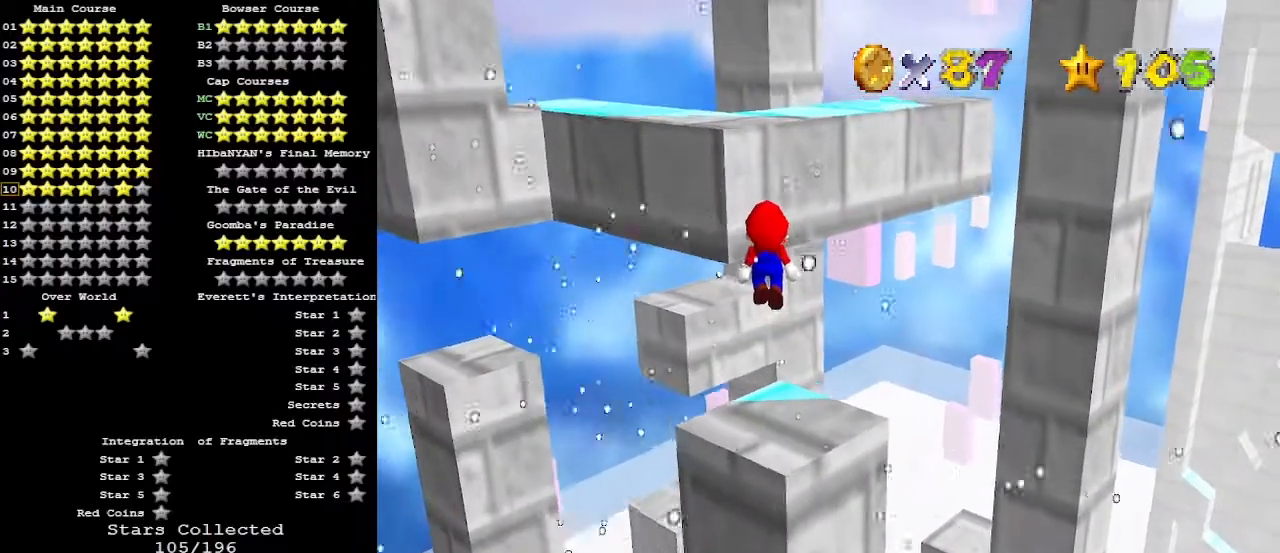
{"buttons": [], "left_stick": "up-left", "events": [[300, "B", "down"], [400, "A", "up"], [400, "B", "up"], [400, "left_stick", "up-left"]]}
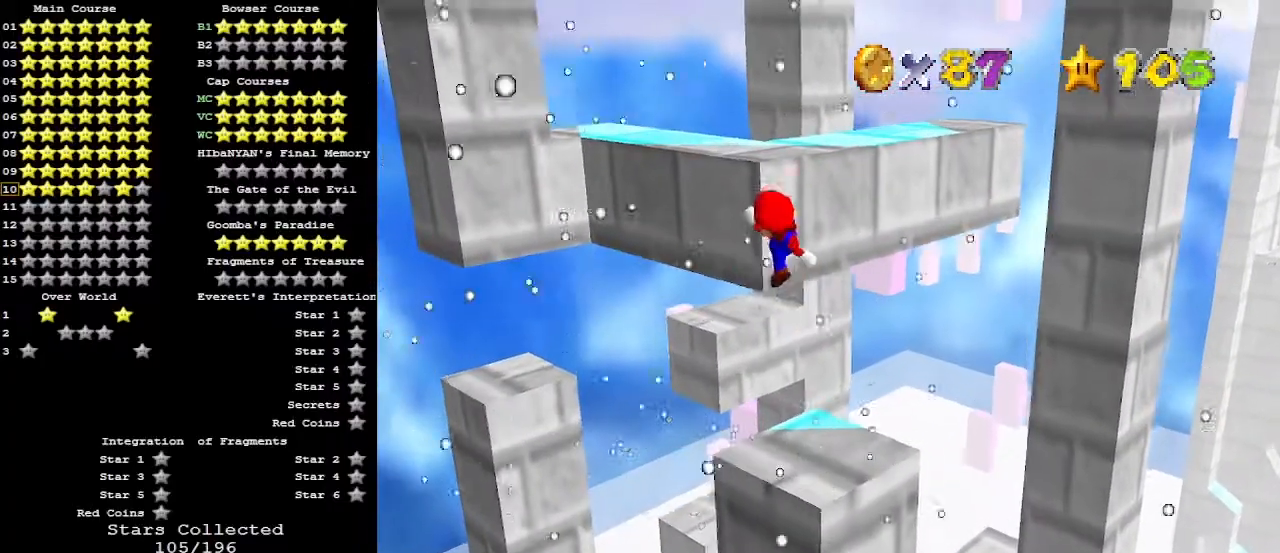
{"buttons": ["A"], "left_stick": "up", "events": [[67, "left_stick", "up"], [433, "A", "down"]]}
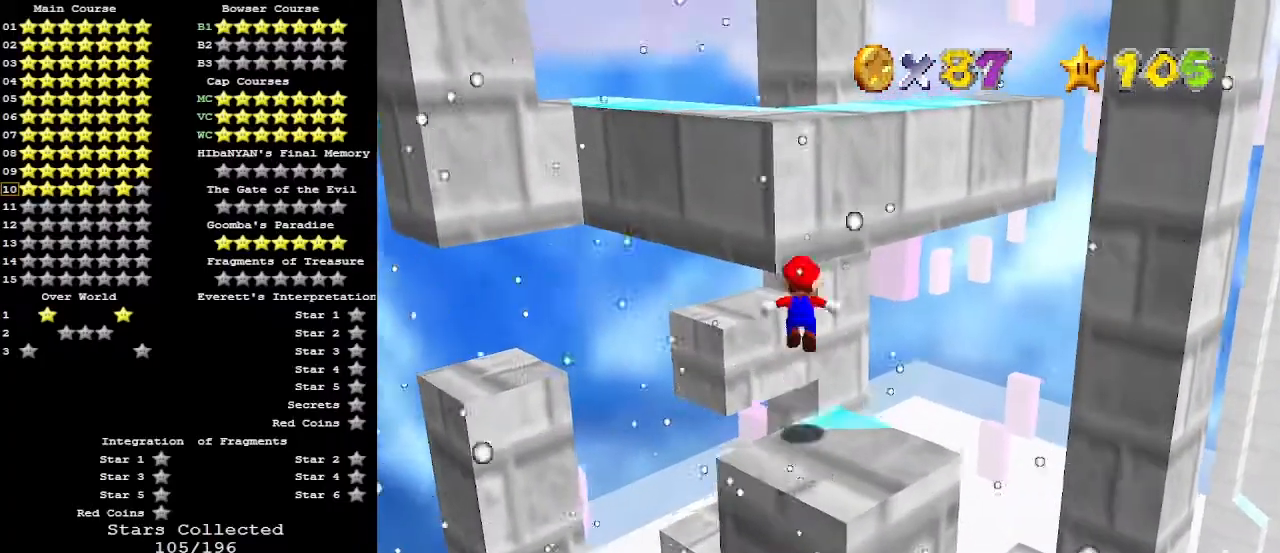
{"buttons": ["A"], "left_stick": "up", "events": []}
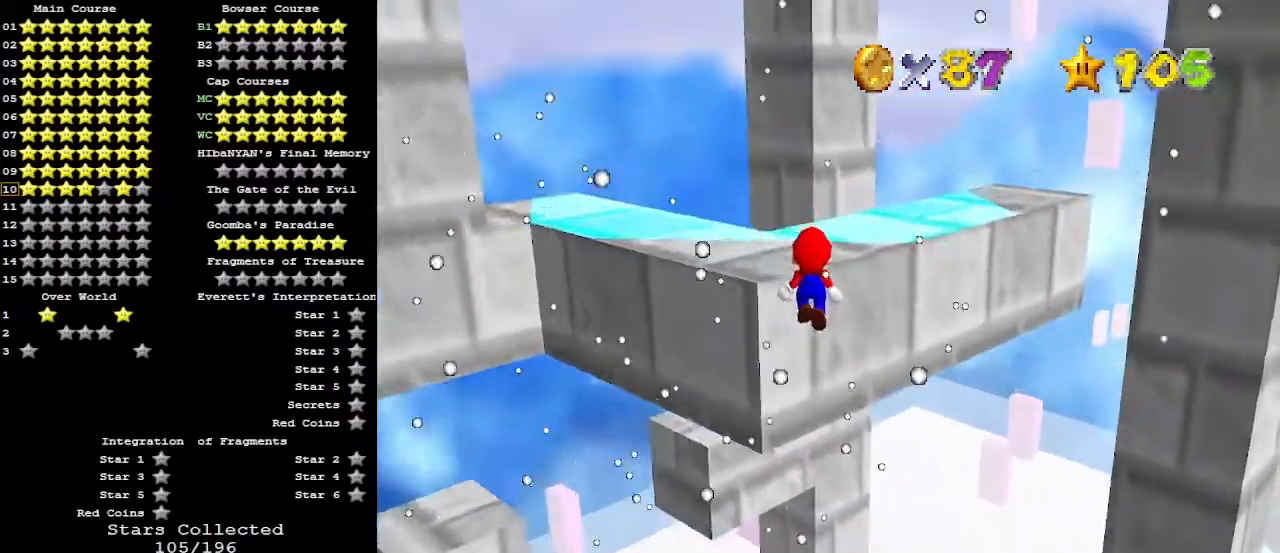
{"buttons": [], "left_stick": "center", "events": [[100, "A", "up"], [167, "A", "down"], [167, "C_DOWN", "down"], [300, "A", "up"], [333, "C_DOWN", "up"], [367, "C_RIGHT", "down"], [367, "left_stick", "center"], [433, "C_RIGHT", "up"]]}
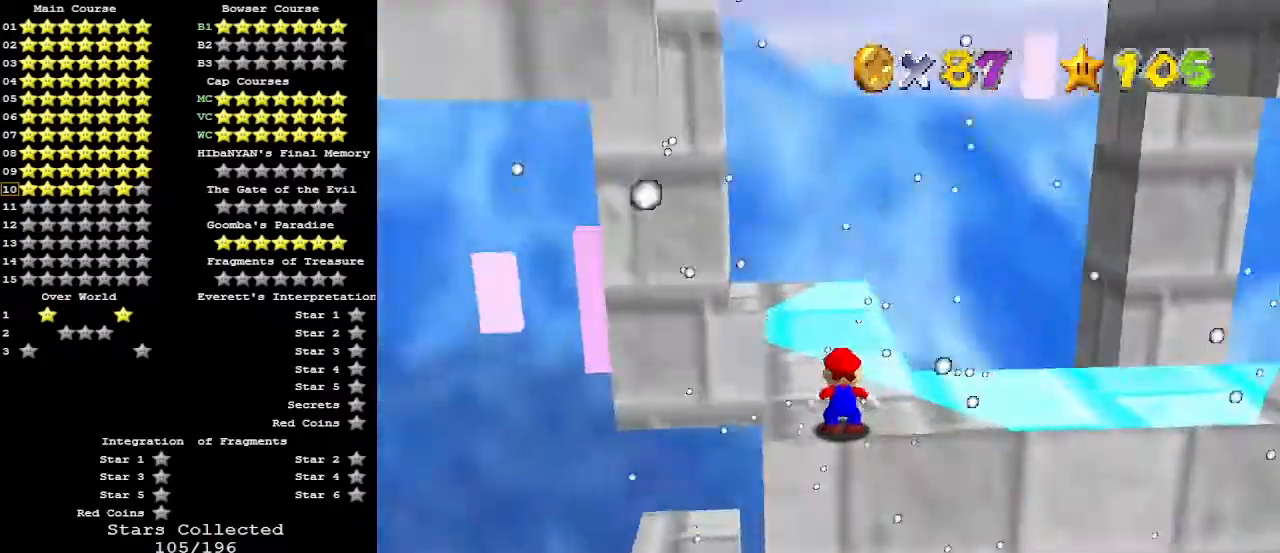
{"buttons": [], "left_stick": "center", "events": [[33, "C_RIGHT", "down"], [100, "C_RIGHT", "up"], [367, "C_LEFT", "down"], [433, "C_LEFT", "up"]]}
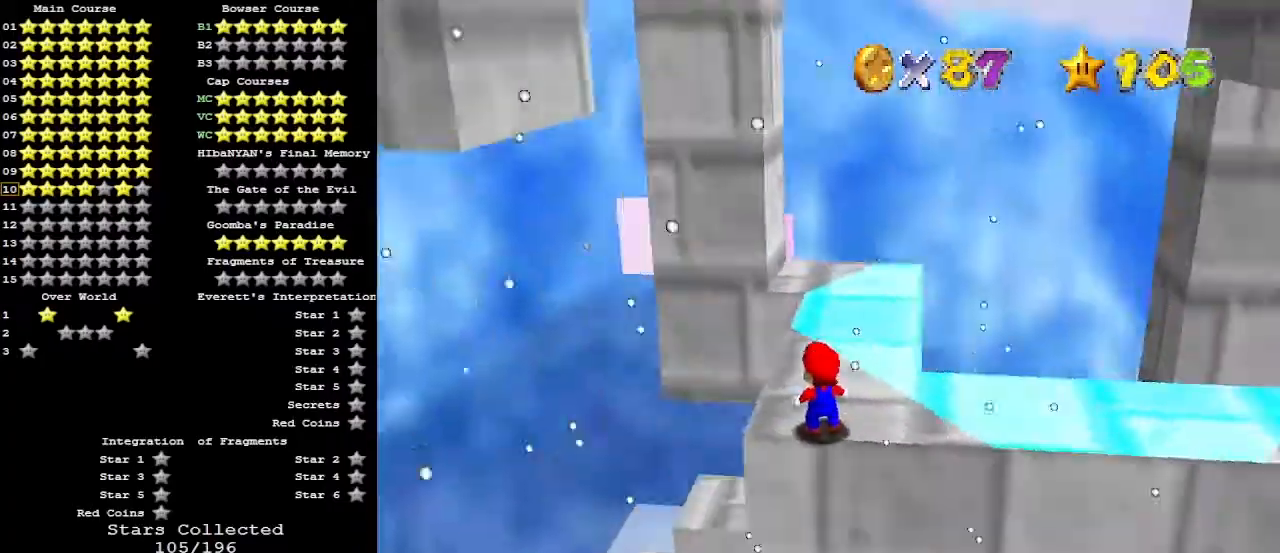
{"buttons": [], "left_stick": "center", "events": [[367, "C_LEFT", "down"], [500, "C_LEFT", "up"]]}
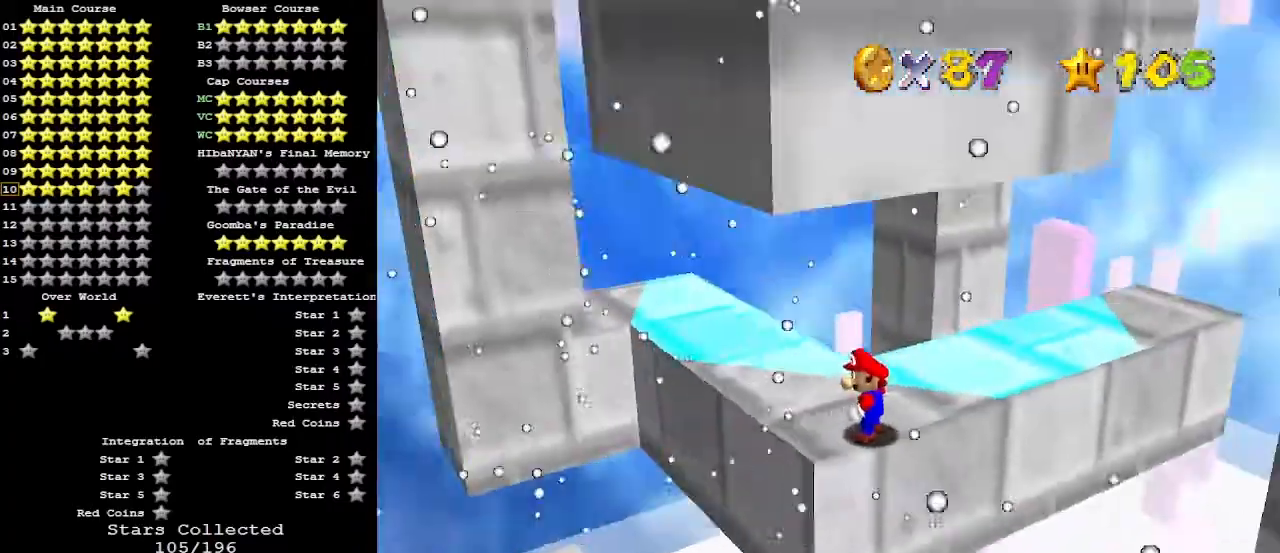
{"buttons": [], "left_stick": "center", "events": [[100, "C_LEFT", "down"], [133, "C_DOWN", "down"], [133, "C_LEFT", "up"], [233, "C_DOWN", "up"], [267, "C_LEFT", "down"], [367, "C_LEFT", "up"]]}
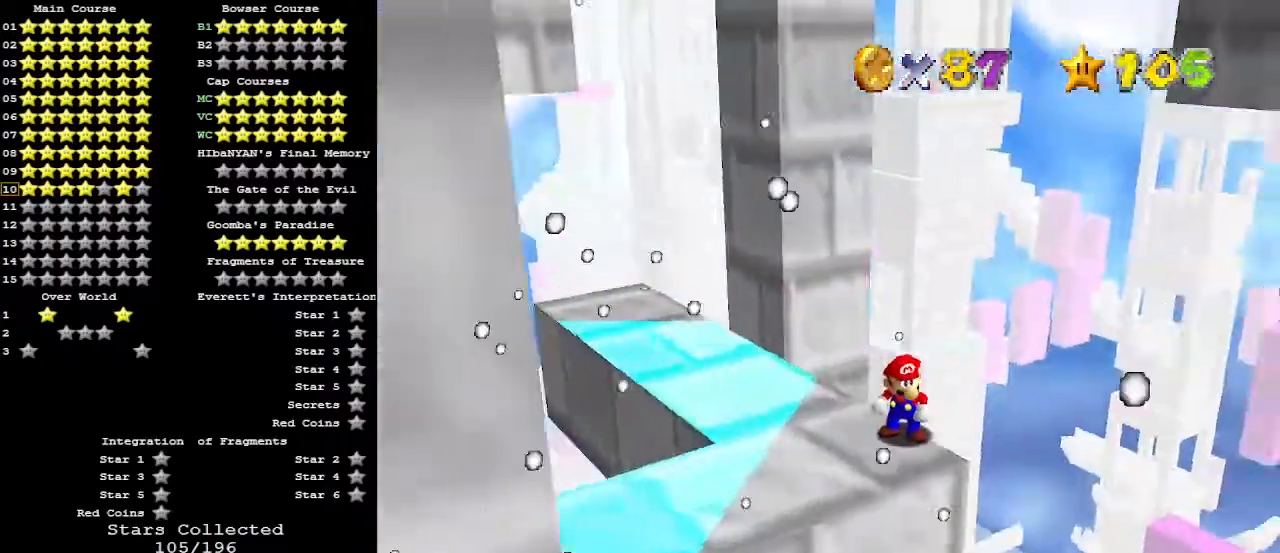
{"buttons": [], "left_stick": "center", "events": [[100, "C_RIGHT", "down"], [200, "C_RIGHT", "up"]]}
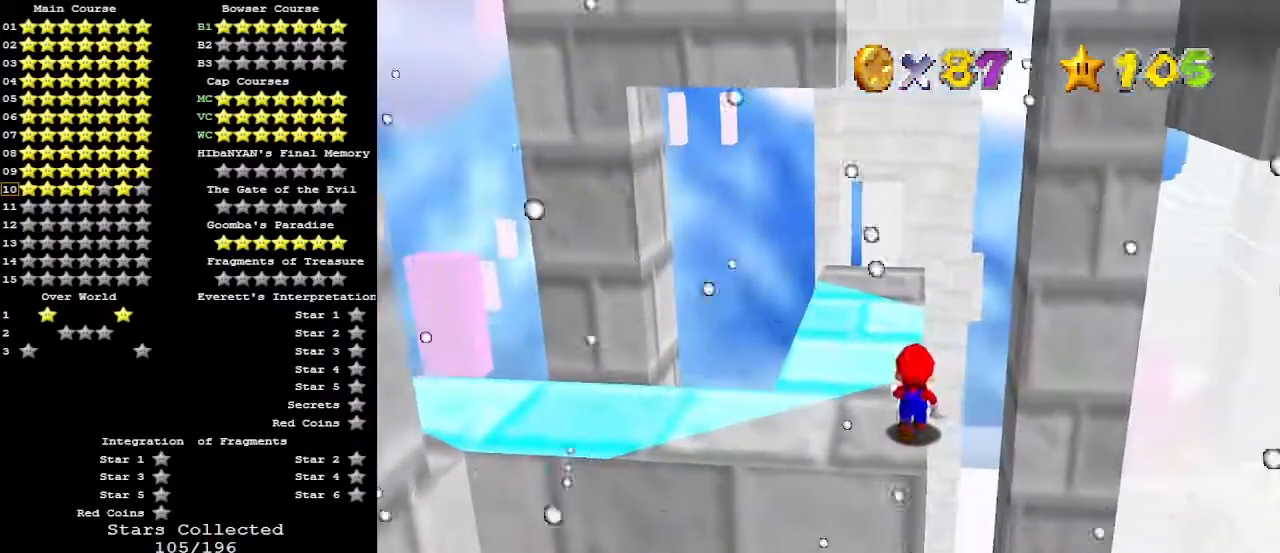
{"buttons": [], "left_stick": "up", "events": [[100, "A", "down"], [200, "left_stick", "left"], [333, "A", "up"], [333, "B", "down"], [333, "left_stick", "up"], [400, "B", "up"]]}
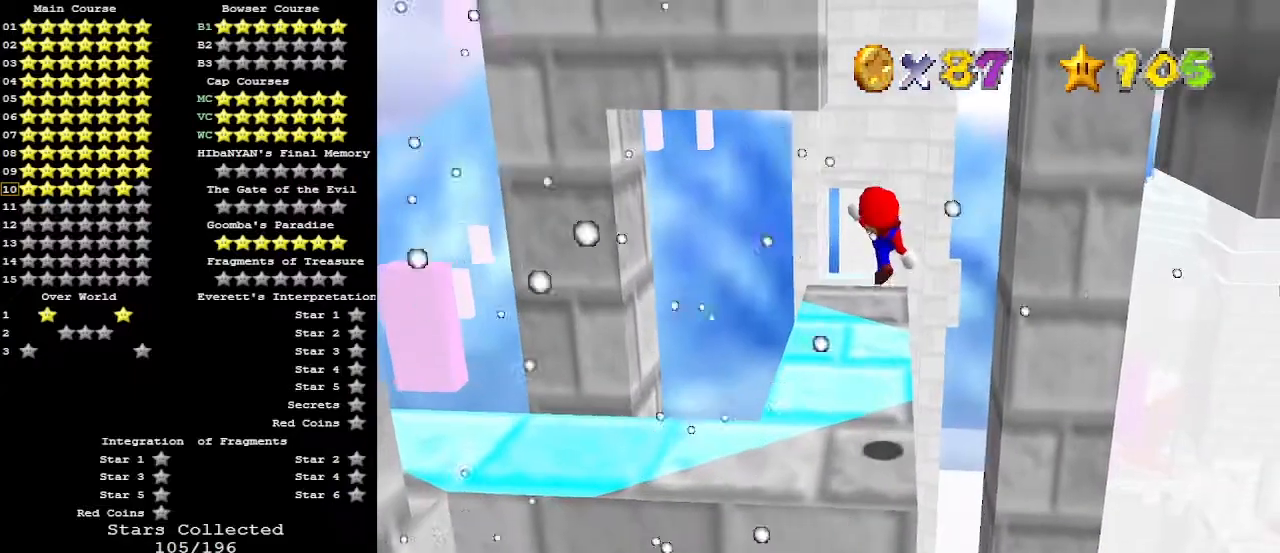
{"buttons": ["A"], "left_stick": "up", "events": [[433, "A", "down"]]}
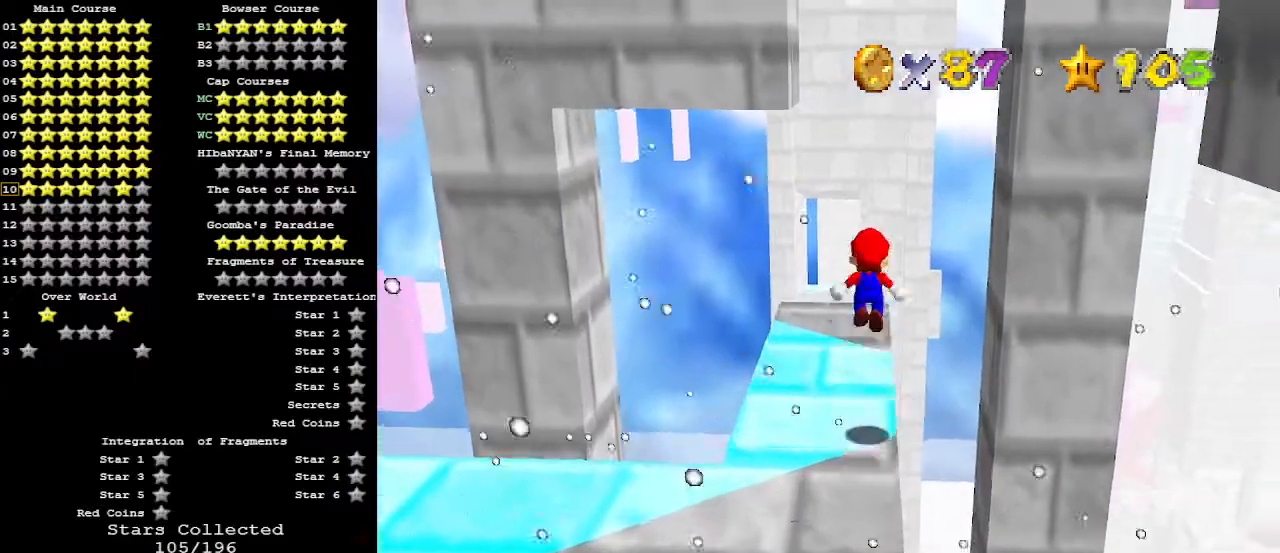
{"buttons": ["A"], "left_stick": "down", "events": [[400, "left_stick", "center"], [467, "left_stick", "down"]]}